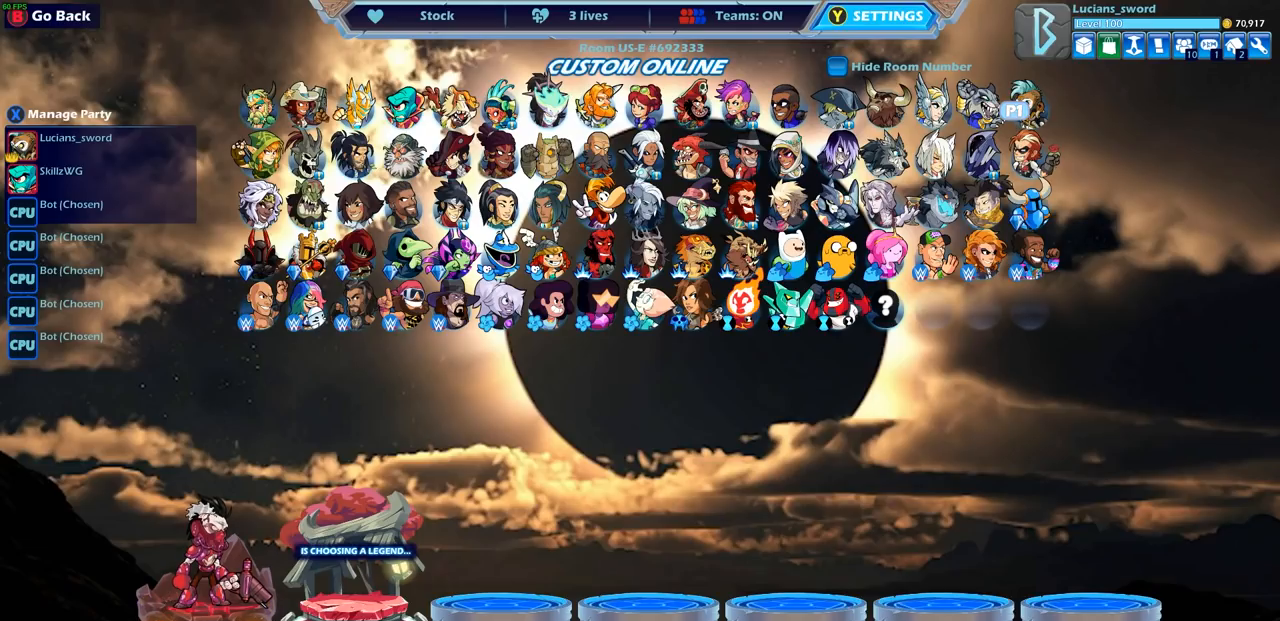
Gameplay with a controller (PlayStation layout); each line is a JSON object with the inputs held at the frame after it. "events" lists button and stick changes between this image and that frame as [ms after this image, input, new state], when the widget could be followed in between.
{"buttons": ["TRIANGLE"], "left_stick": "center", "right_stick": "center", "events": [[467, "TRIANGLE", "down"]]}
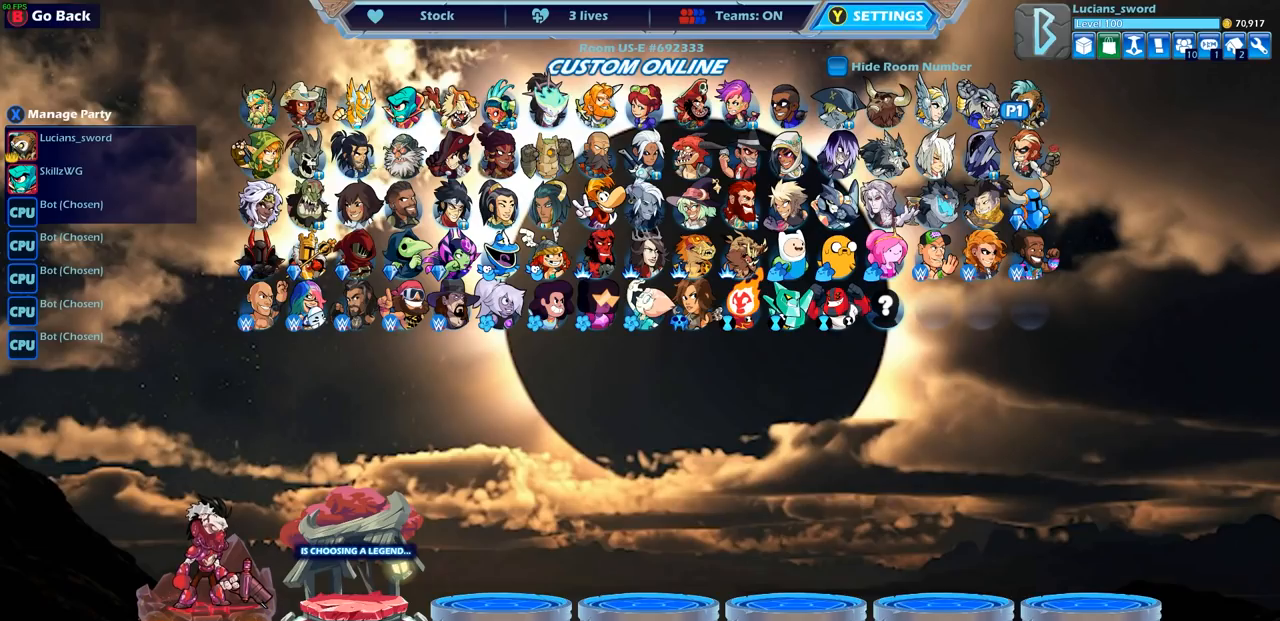
{"buttons": [], "left_stick": "center", "right_stick": "center", "events": [[67, "TRIANGLE", "up"]]}
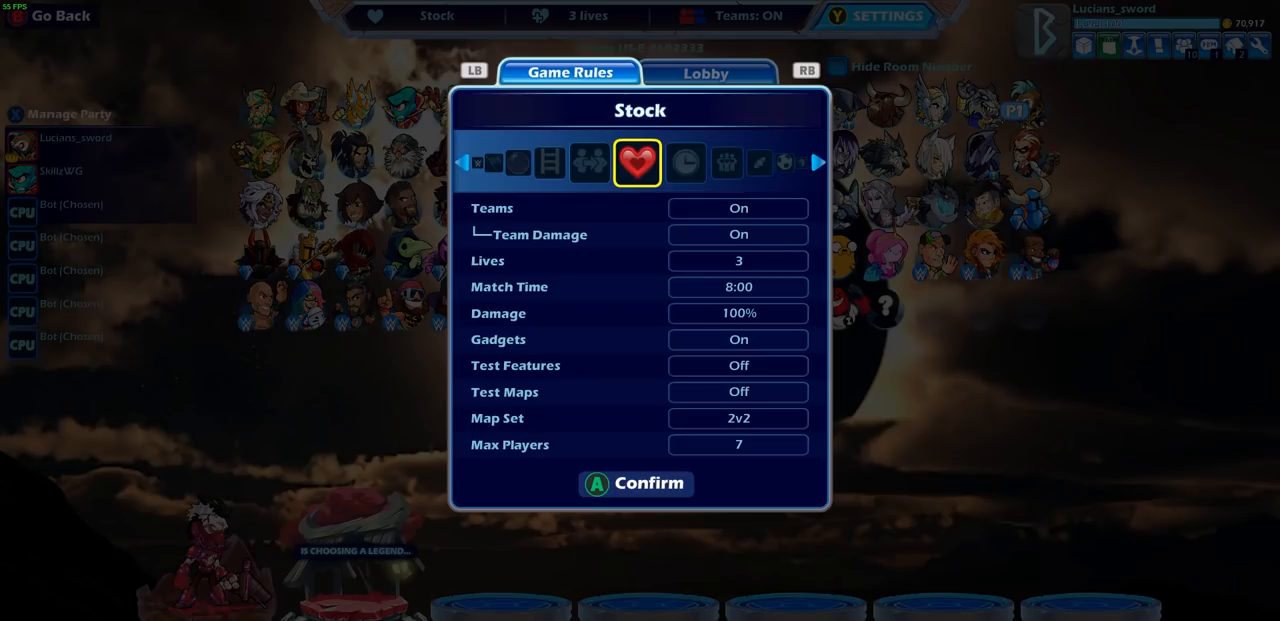
{"buttons": [], "left_stick": "center", "right_stick": "center", "events": [[33, "DPAD_UP", "down"], [167, "DPAD_UP", "up"], [317, "DPAD_RIGHT", "down"], [450, "DPAD_RIGHT", "up"]]}
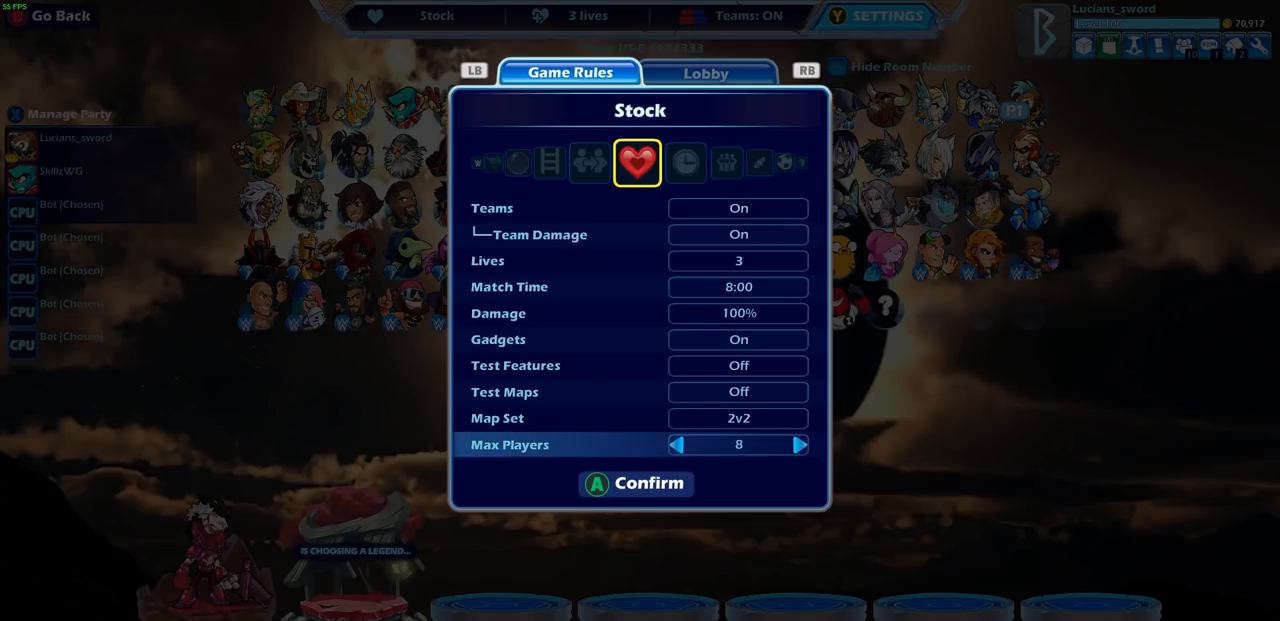
{"buttons": [], "left_stick": "center", "right_stick": "center", "events": []}
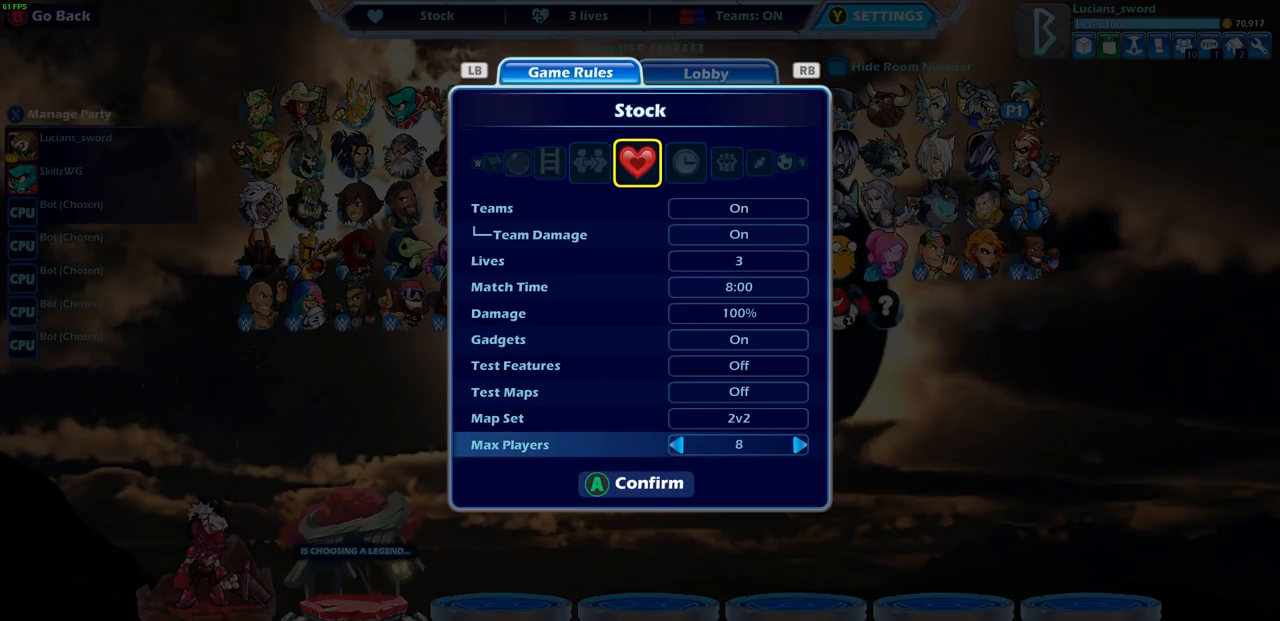
{"buttons": [], "left_stick": "center", "right_stick": "center", "events": [[400, "CROSS", "down"], [483, "CROSS", "up"]]}
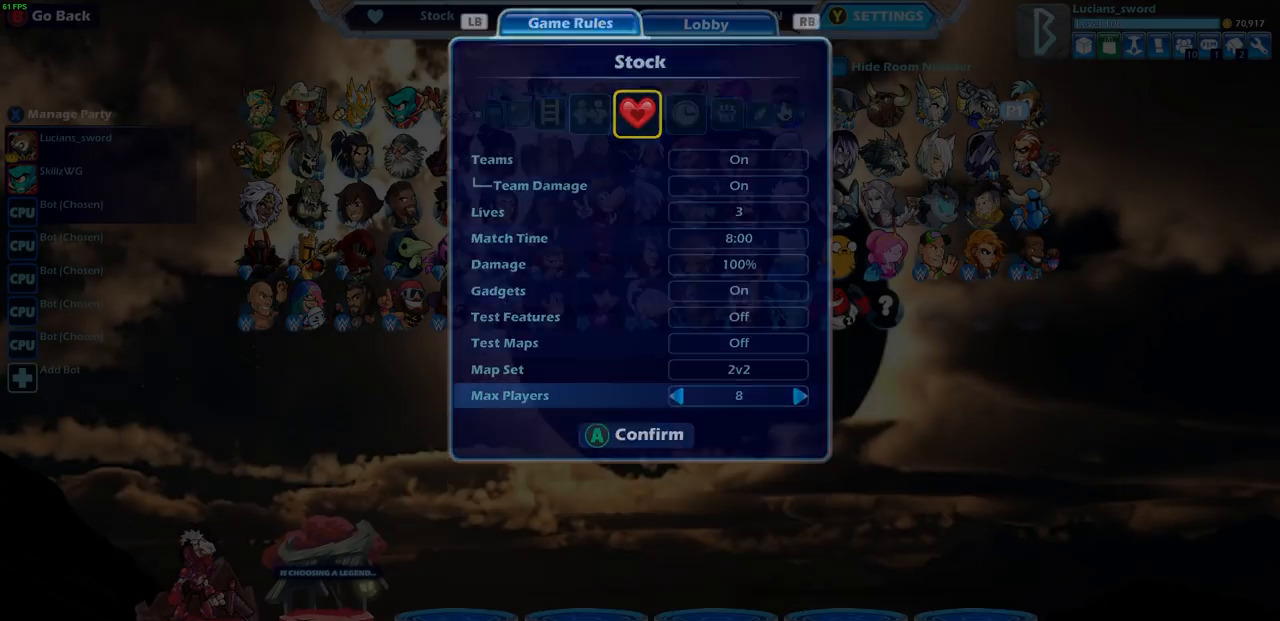
{"buttons": [], "left_stick": "center", "right_stick": "center", "events": []}
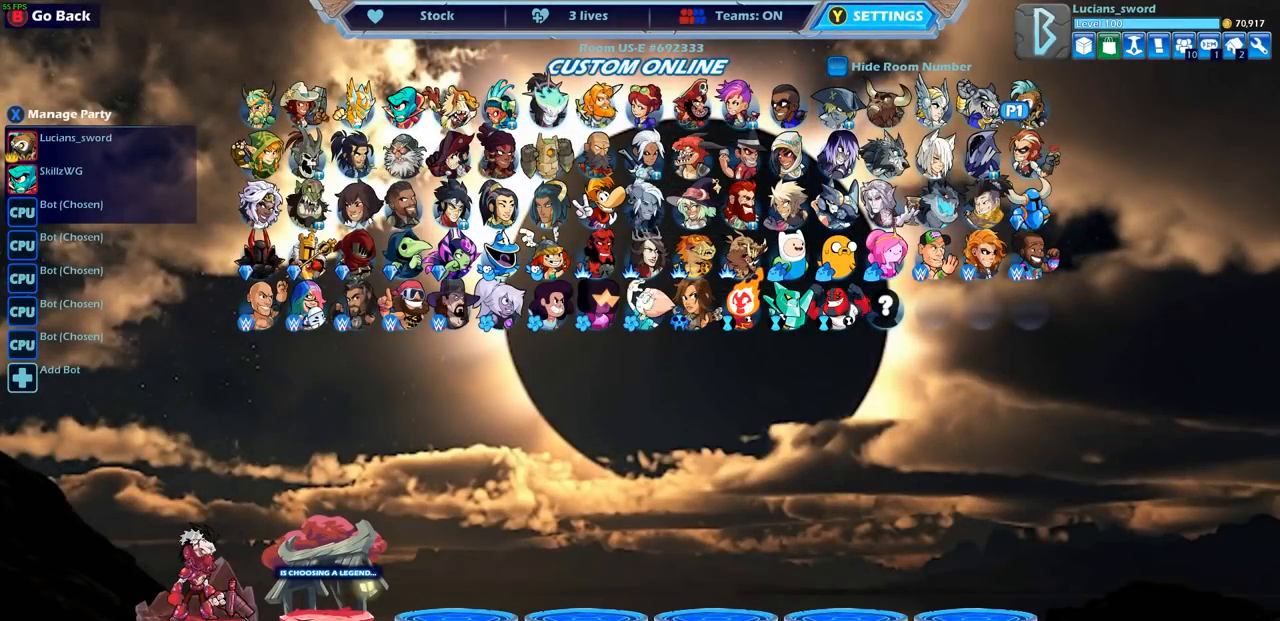
{"buttons": [], "left_stick": "center", "right_stick": "center", "events": []}
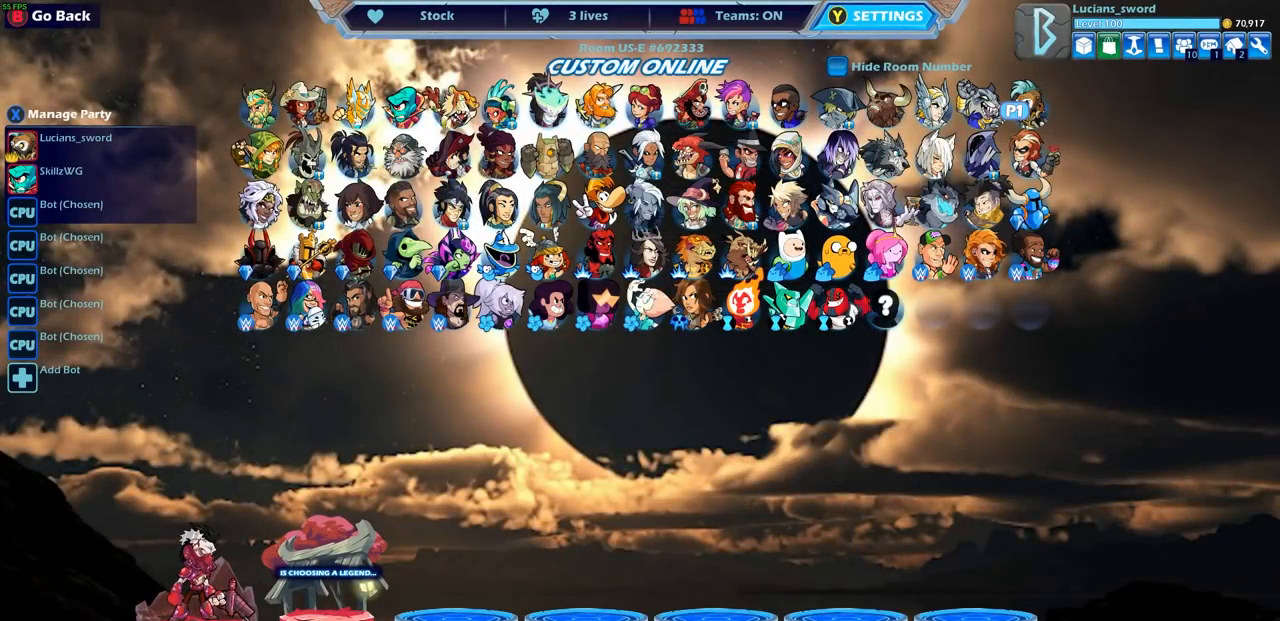
{"buttons": [], "left_stick": "center", "right_stick": "center", "events": []}
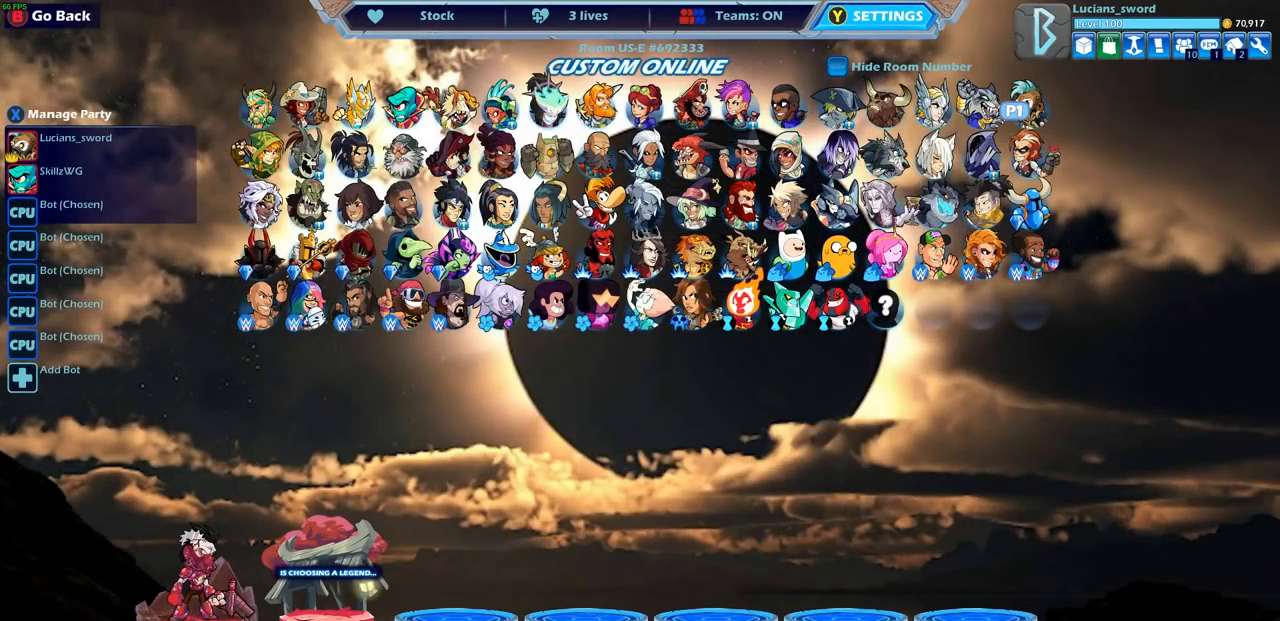
{"buttons": [], "left_stick": "center", "right_stick": "center", "events": []}
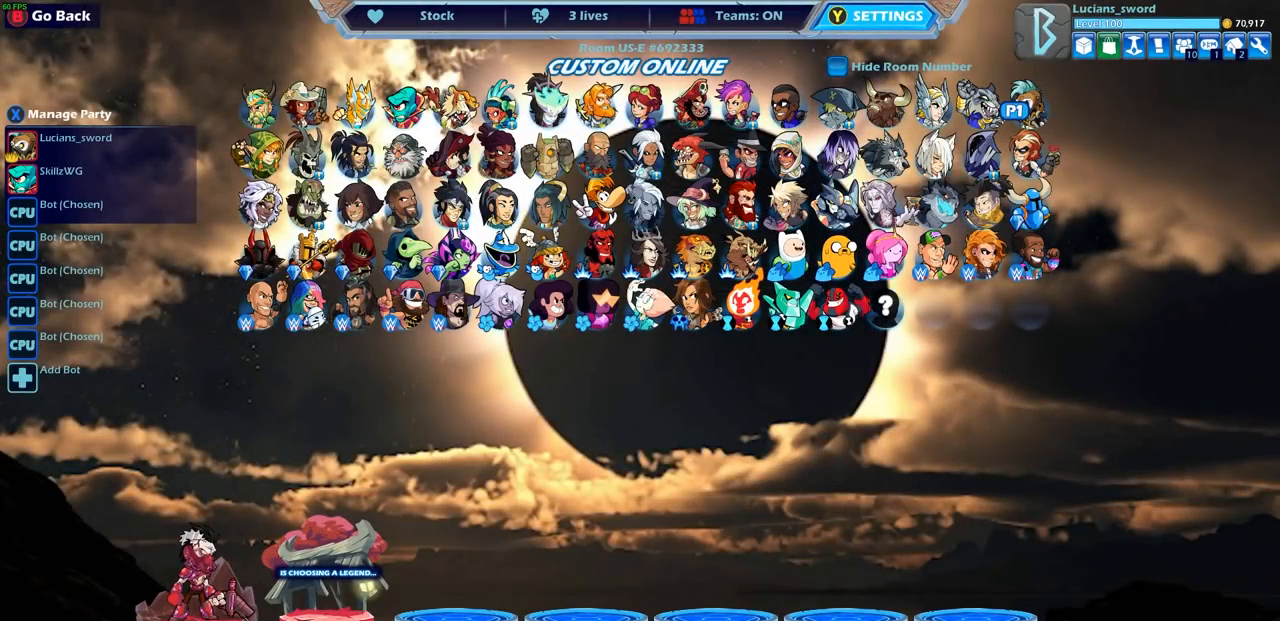
{"buttons": [], "left_stick": "center", "right_stick": "center", "events": []}
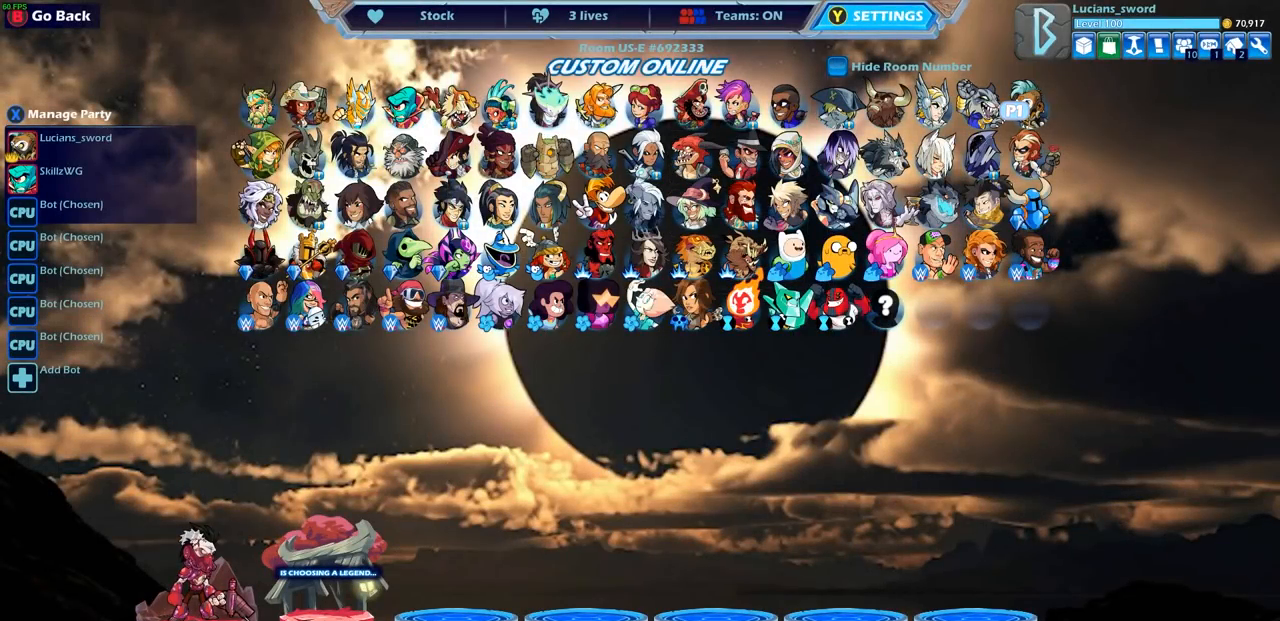
{"buttons": [], "left_stick": "center", "right_stick": "center", "events": []}
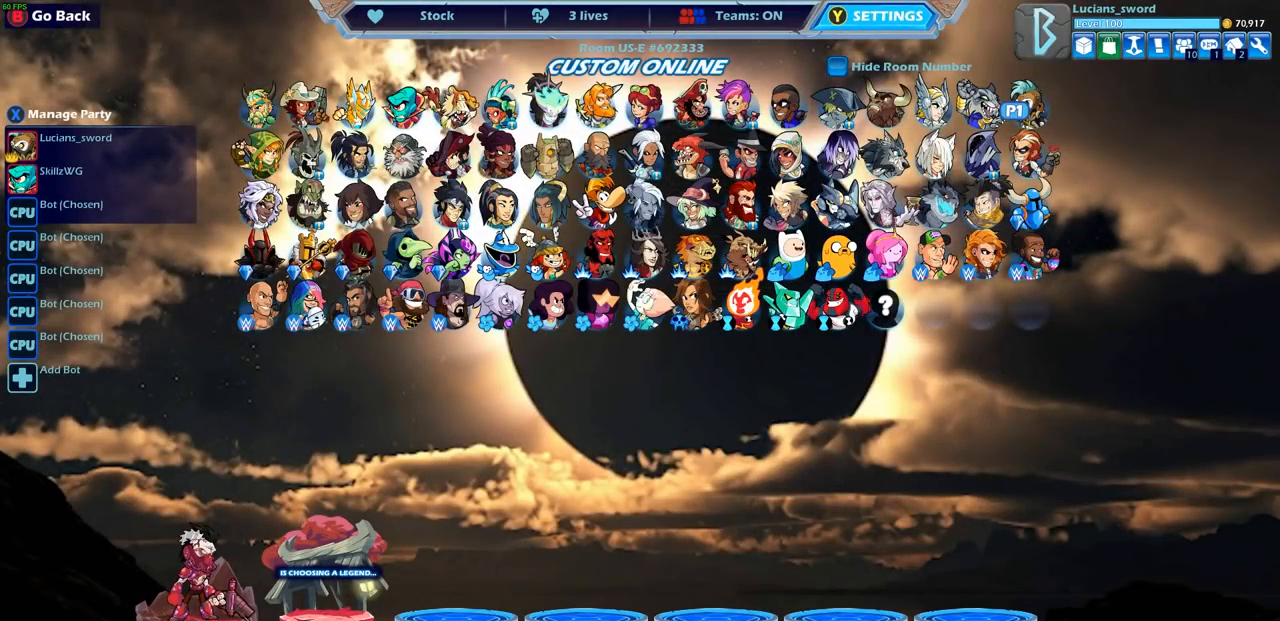
{"buttons": [], "left_stick": "center", "right_stick": "center", "events": []}
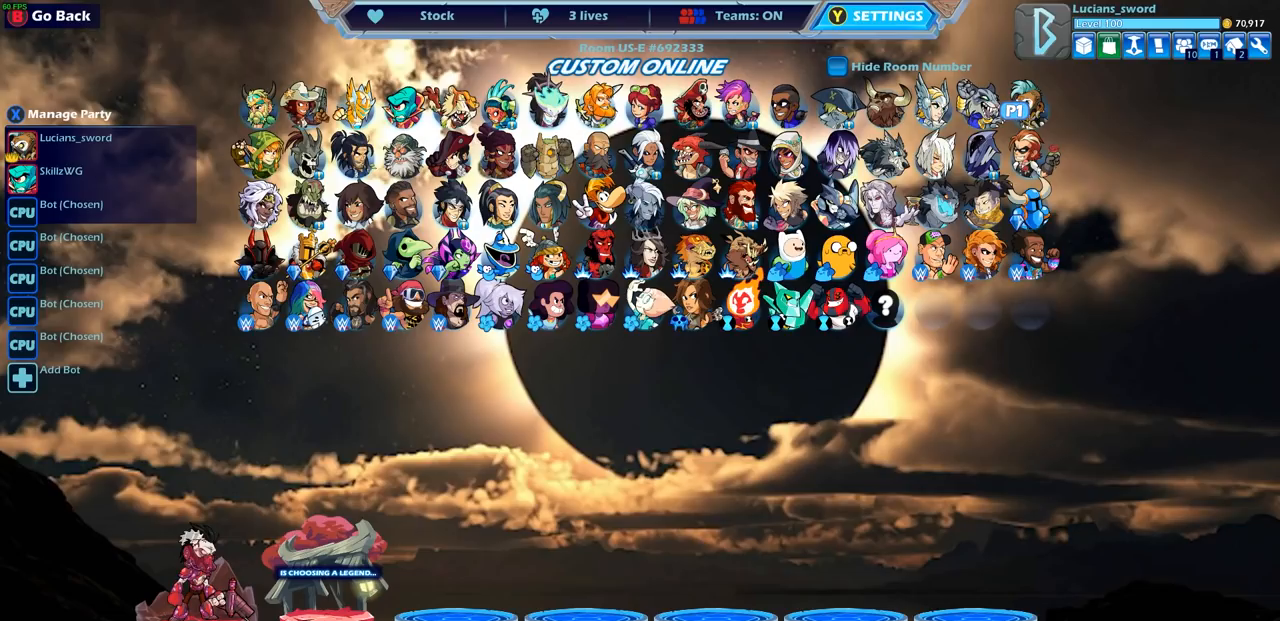
{"buttons": [], "left_stick": "center", "right_stick": "center", "events": []}
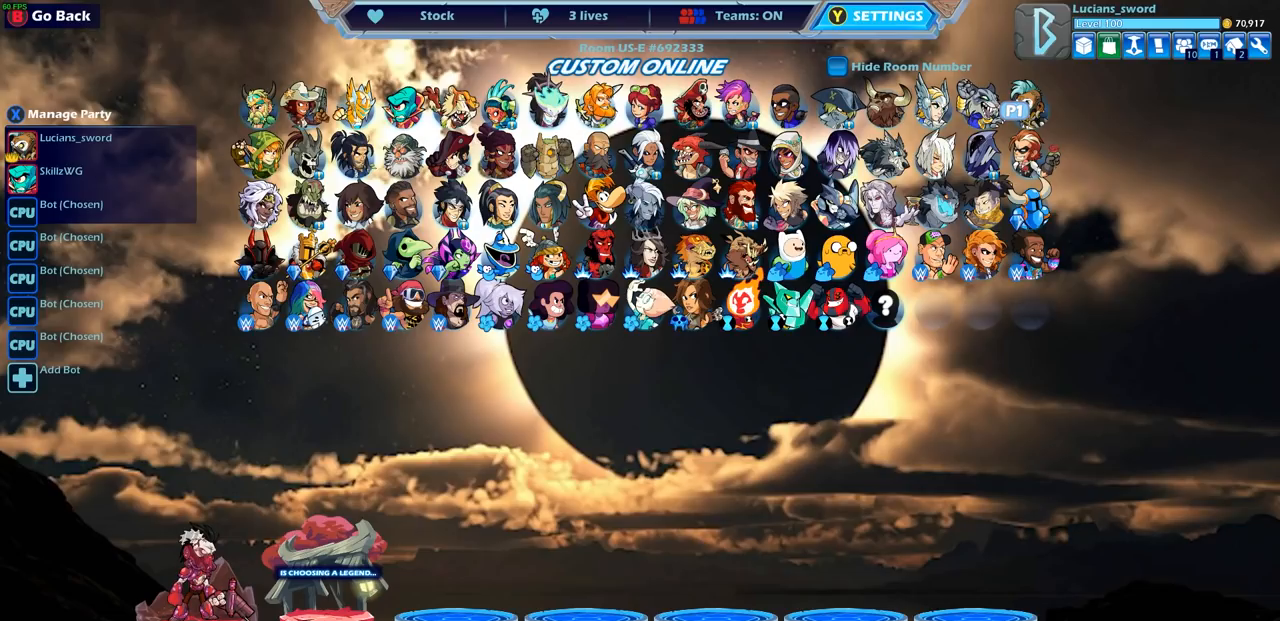
{"buttons": [], "left_stick": "center", "right_stick": "center", "events": []}
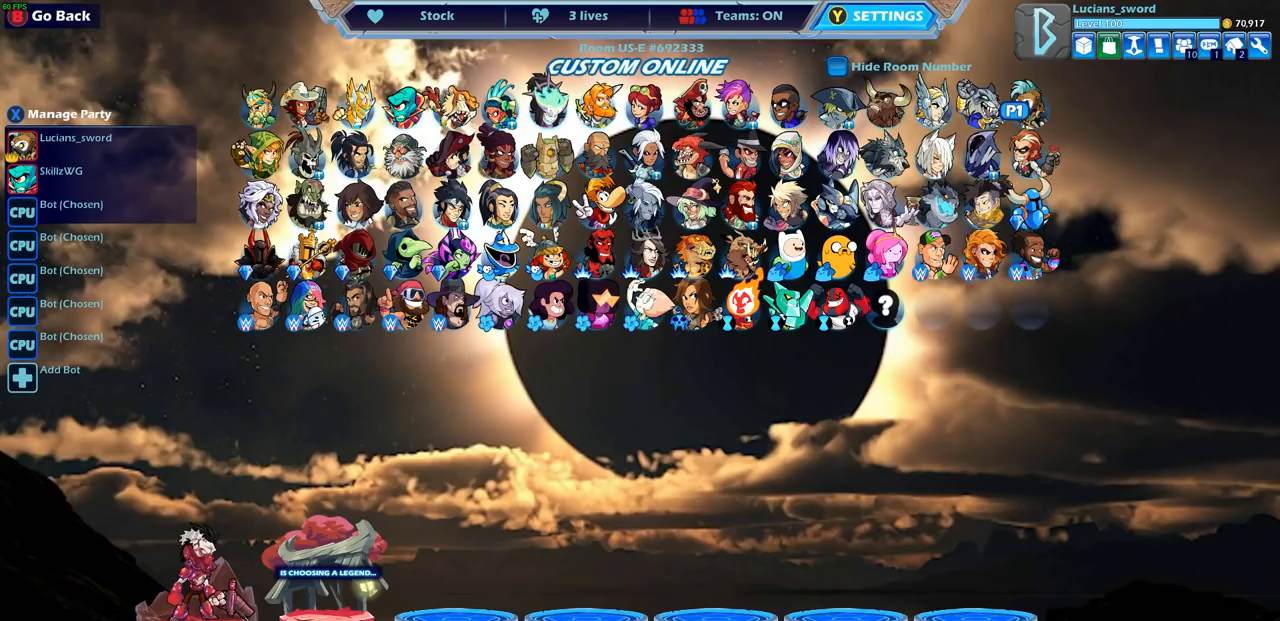
{"buttons": [], "left_stick": "center", "right_stick": "center", "events": []}
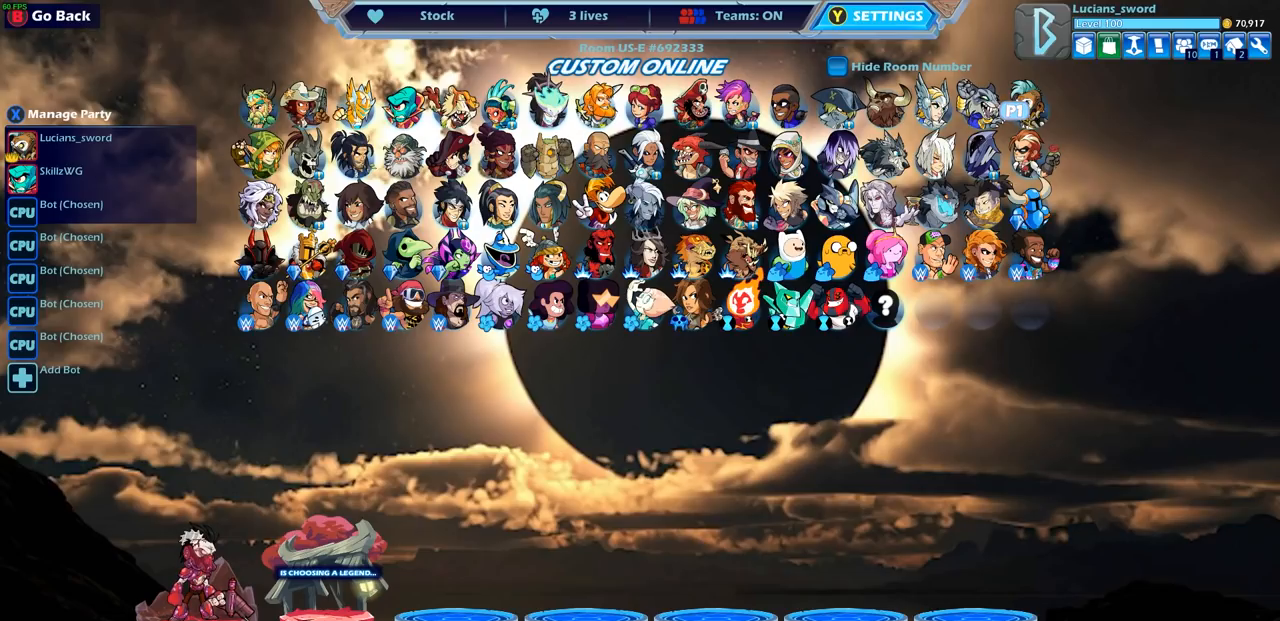
{"buttons": [], "left_stick": "center", "right_stick": "center", "events": [[283, "SQUARE", "down"], [333, "SQUARE", "up"]]}
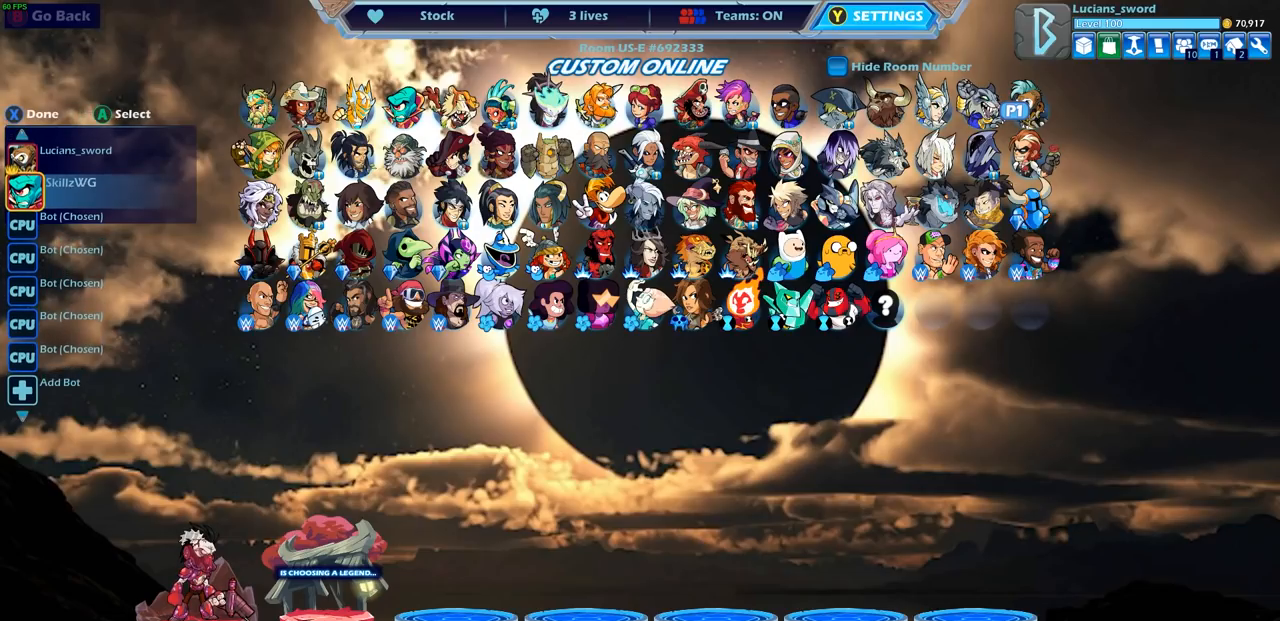
{"buttons": [], "left_stick": "center", "right_stick": "center", "events": [[150, "DPAD_UP", "down"], [267, "DPAD_UP", "up"]]}